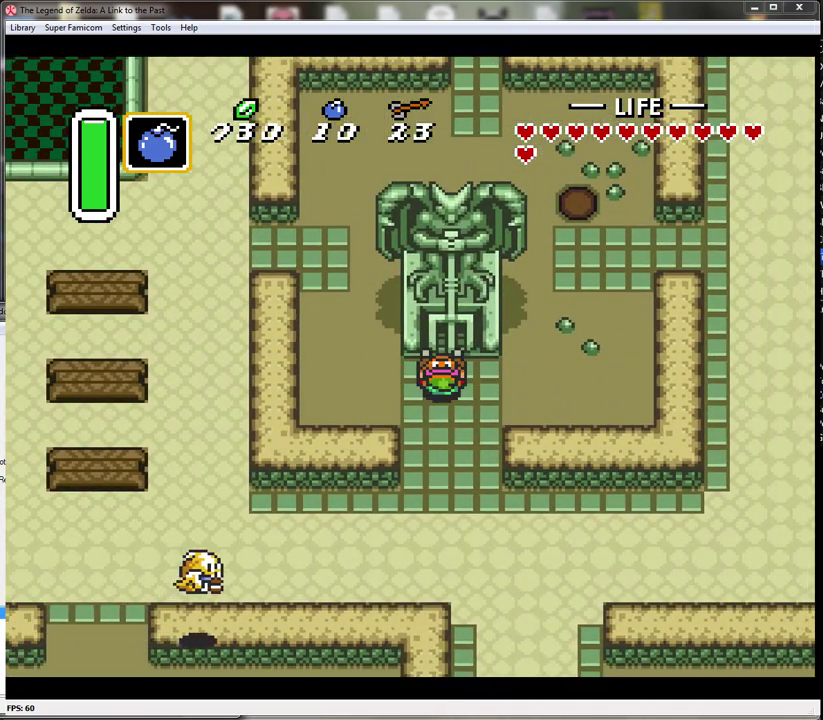
Gameplay with a controller (Nintendo layout); each line is a JSON object with the inputs held at the frame after it. "events" lists button and stick changes between this image and that frame as [ms after this image, input, new state], when the widget could be followed in between. Not read: L3 R3.
{"buttons": ["A", "DPAD_DOWN"], "events": []}
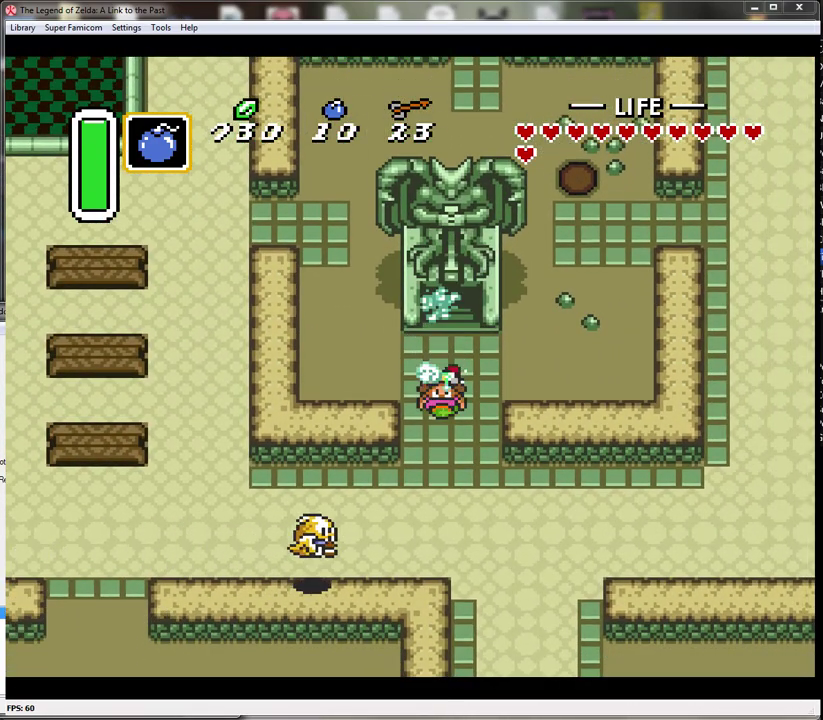
{"buttons": ["DPAD_UP"], "events": [[200, "DPAD_DOWN", "up"], [200, "DPAD_RIGHT", "down"], [233, "A", "up"], [233, "DPAD_UP", "down"], [267, "DPAD_RIGHT", "up"]]}
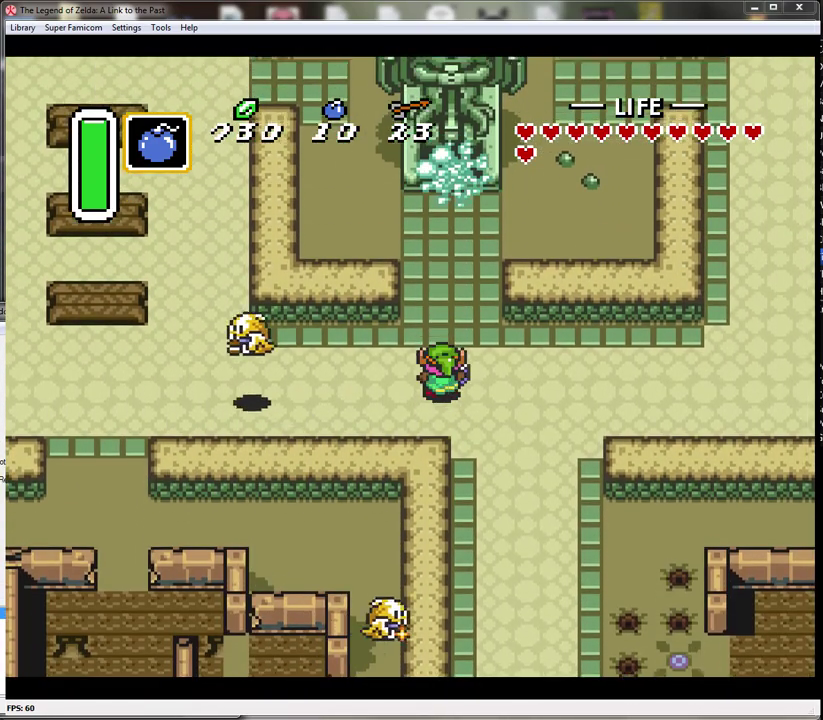
{"buttons": ["DPAD_UP"], "events": [[117, "DPAD_RIGHT", "down"], [233, "DPAD_RIGHT", "up"]]}
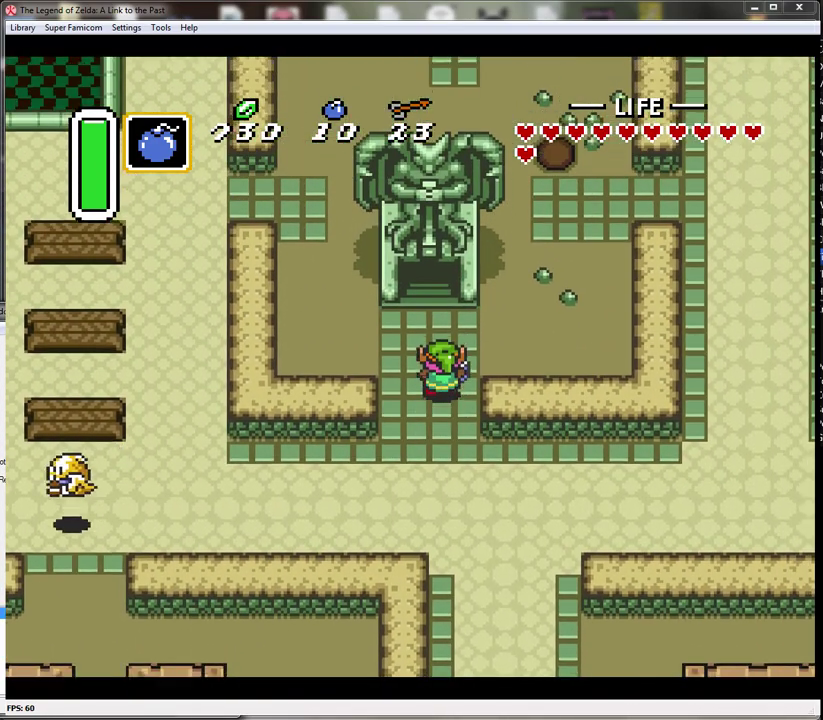
{"buttons": ["DPAD_UP"], "events": []}
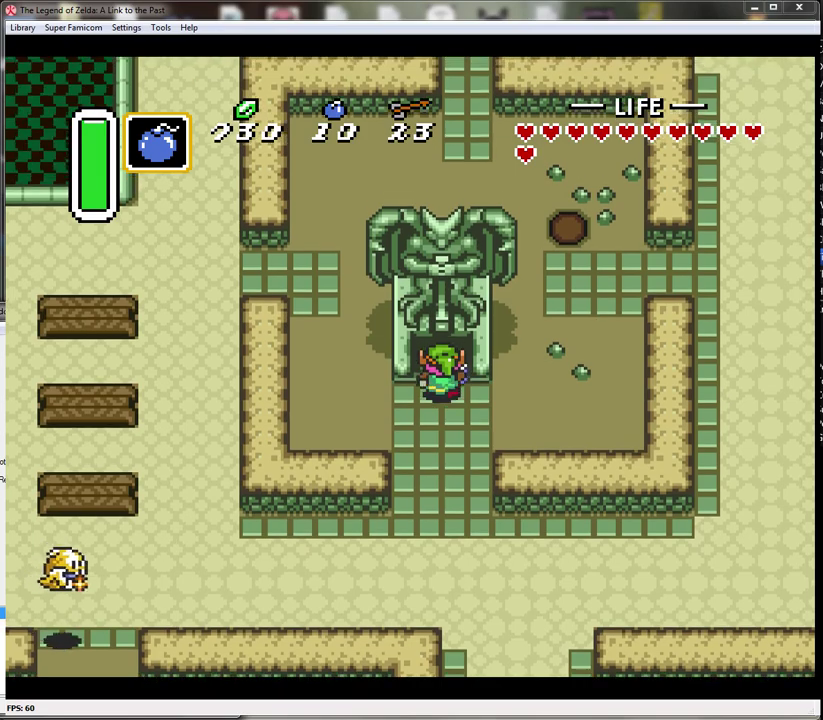
{"buttons": ["DPAD_UP"], "events": []}
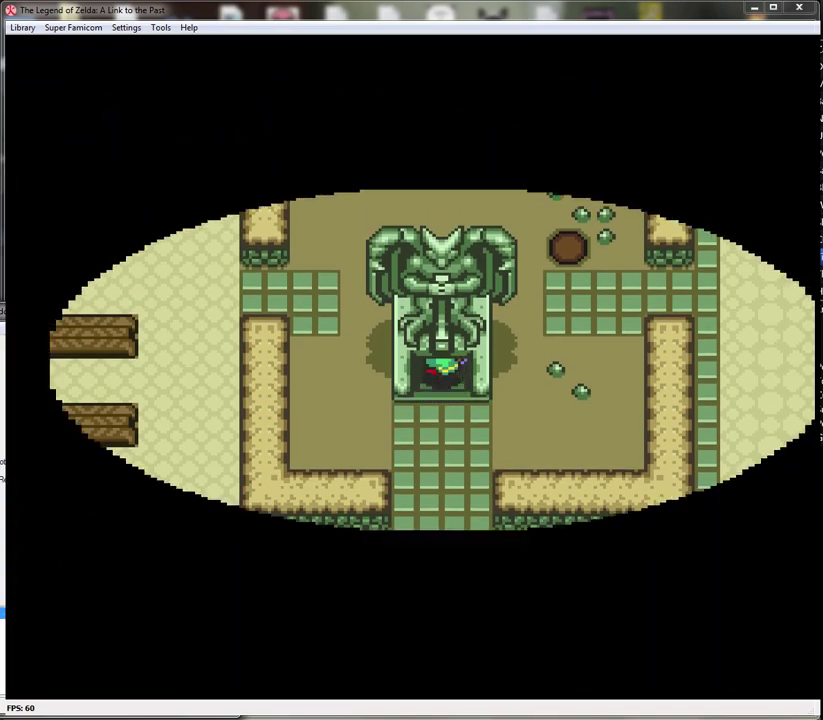
{"buttons": [], "events": [[133, "DPAD_UP", "up"]]}
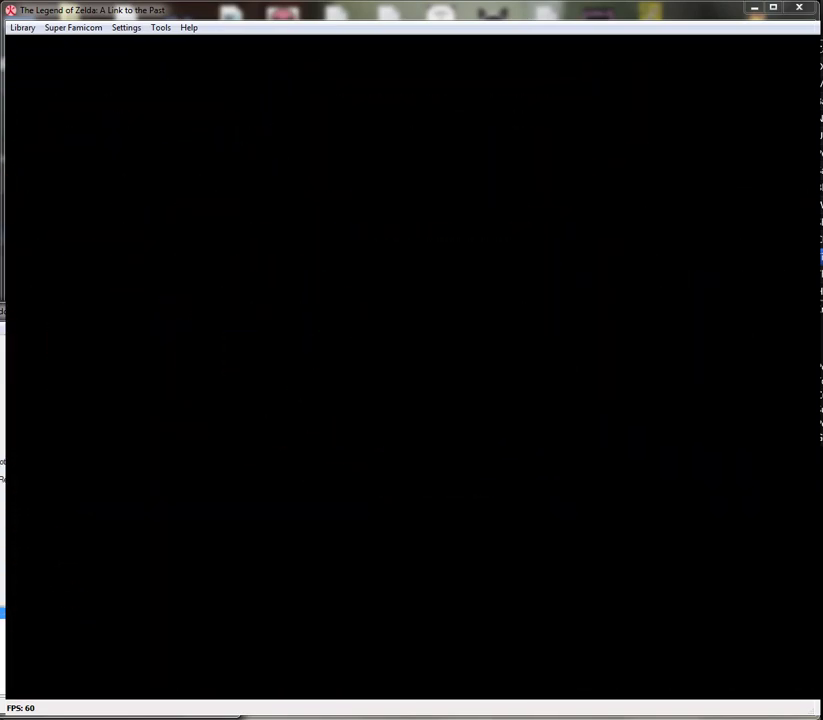
{"buttons": [], "events": []}
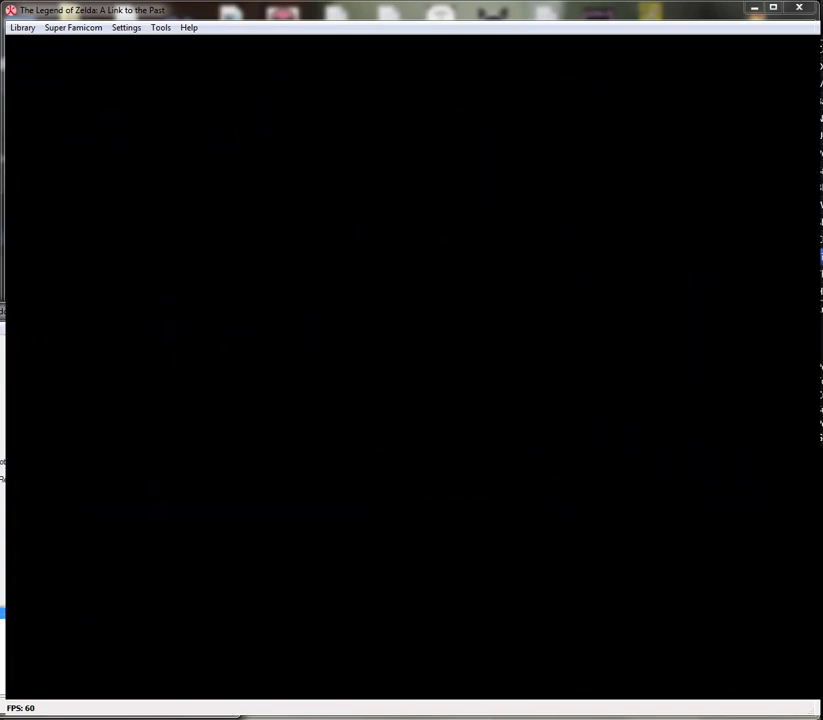
{"buttons": [], "events": []}
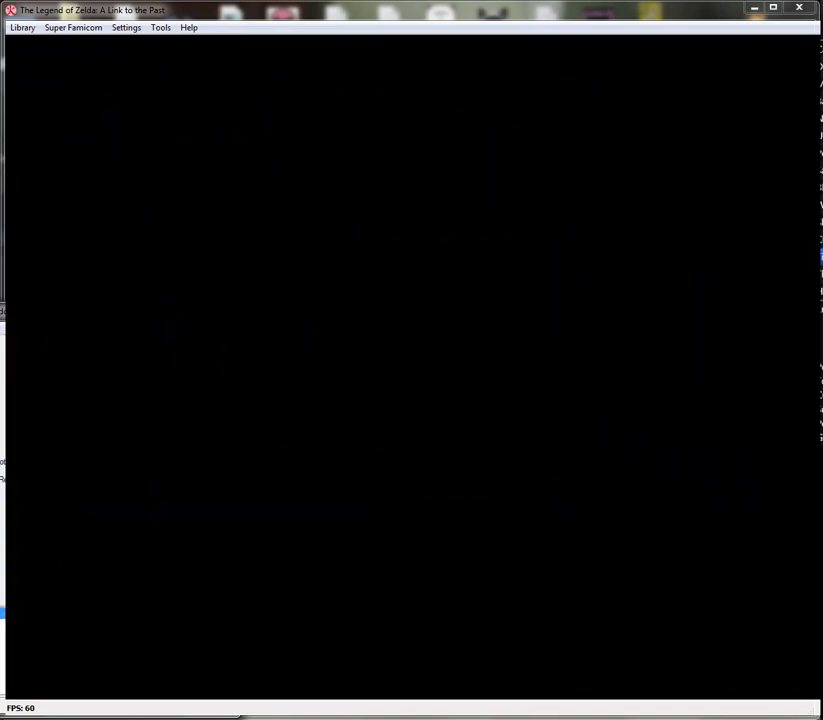
{"buttons": [], "events": []}
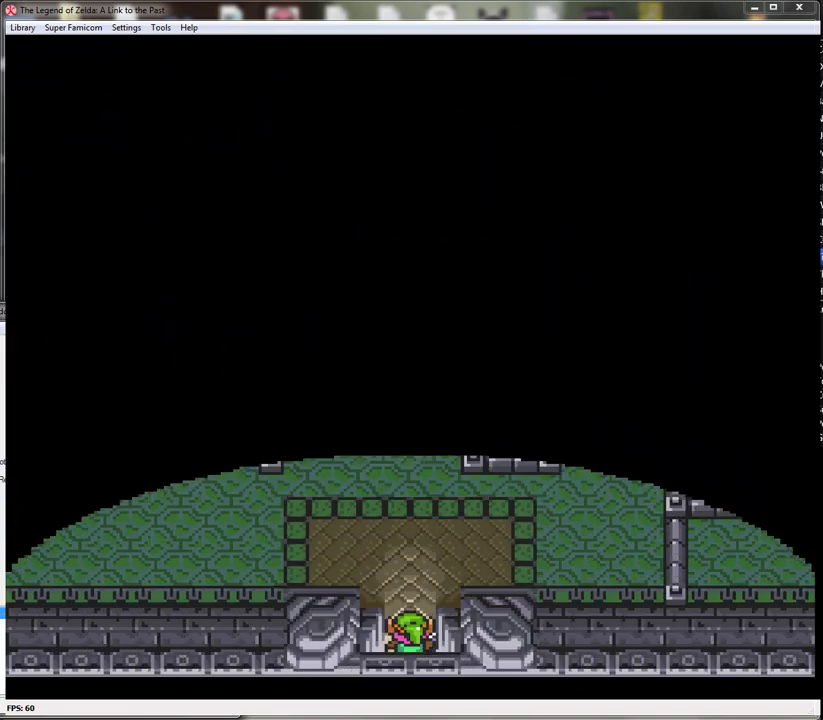
{"buttons": ["DPAD_UP"], "events": [[267, "DPAD_UP", "down"]]}
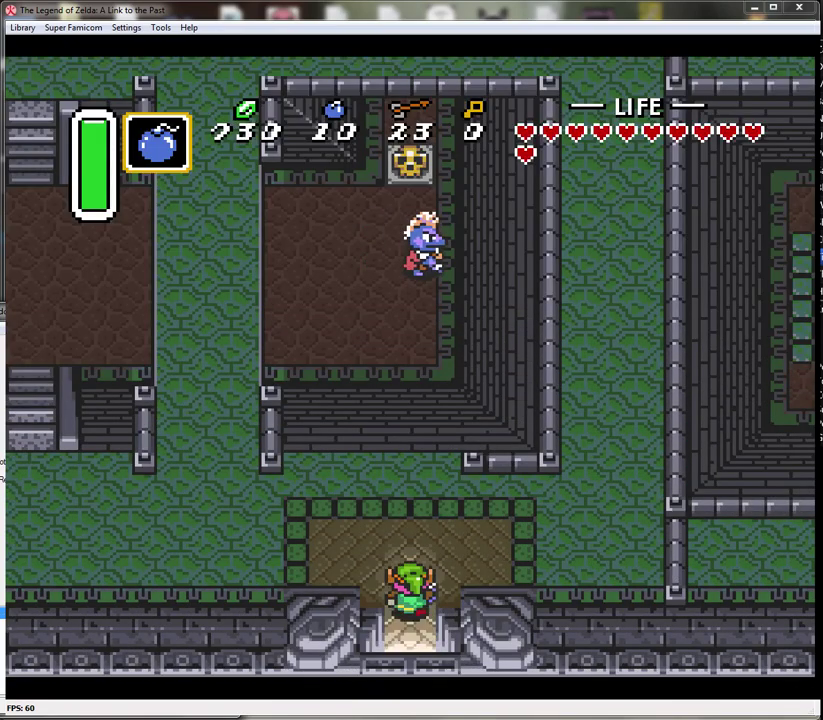
{"buttons": ["DPAD_RIGHT"], "events": [[317, "DPAD_RIGHT", "down"], [350, "DPAD_UP", "up"]]}
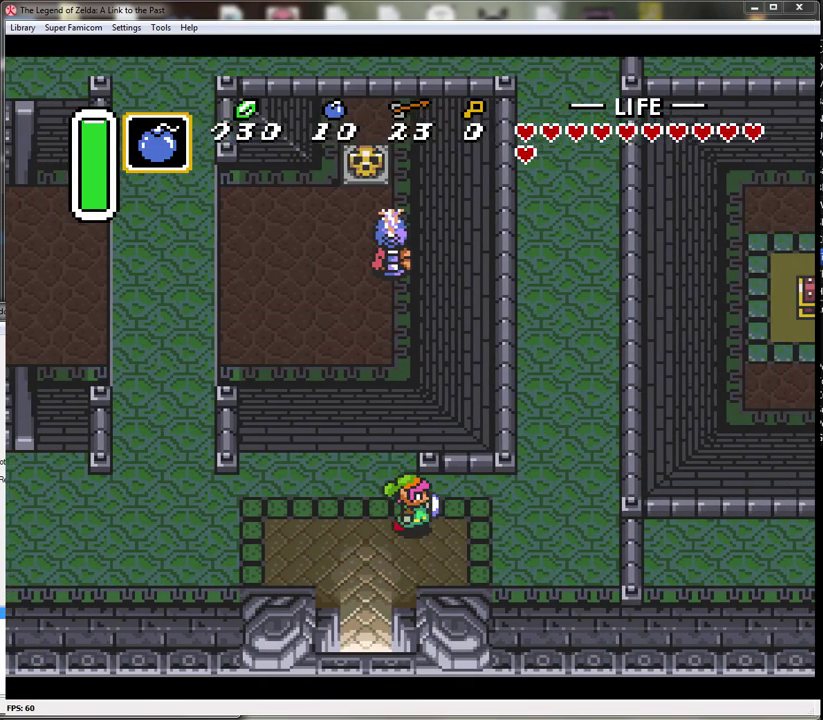
{"buttons": ["DPAD_UP"], "events": [[350, "DPAD_UP", "down"], [450, "DPAD_RIGHT", "up"]]}
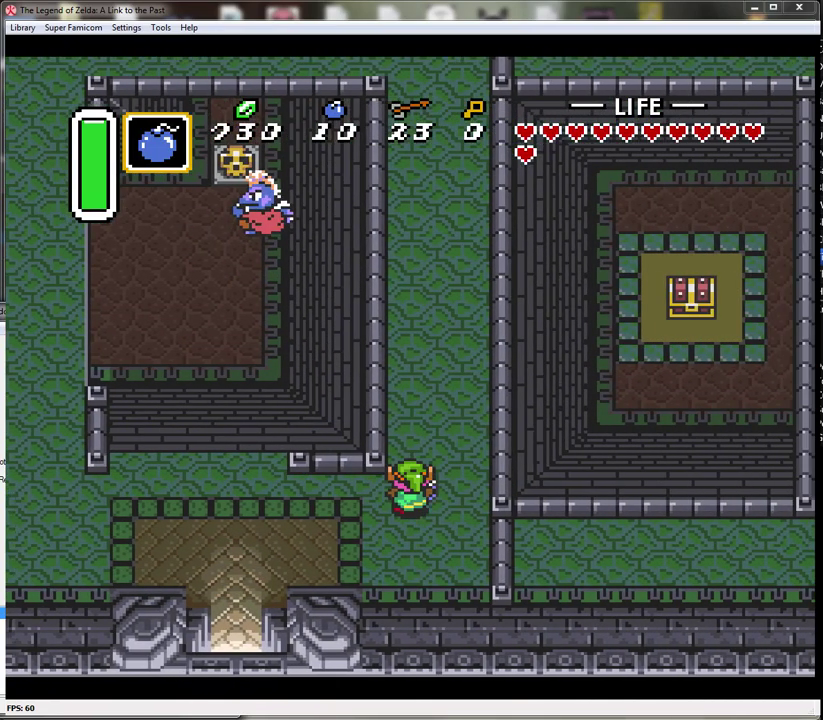
{"buttons": ["A"], "events": [[17, "DPAD_UP", "up"], [267, "DPAD_UP", "down"], [317, "A", "down"], [350, "DPAD_UP", "up"]]}
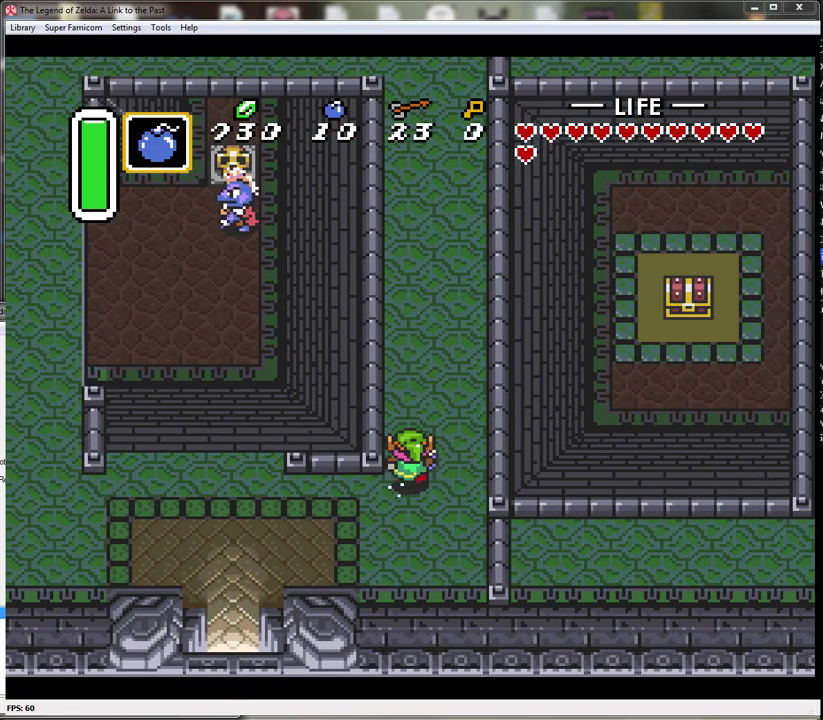
{"buttons": ["A"], "events": []}
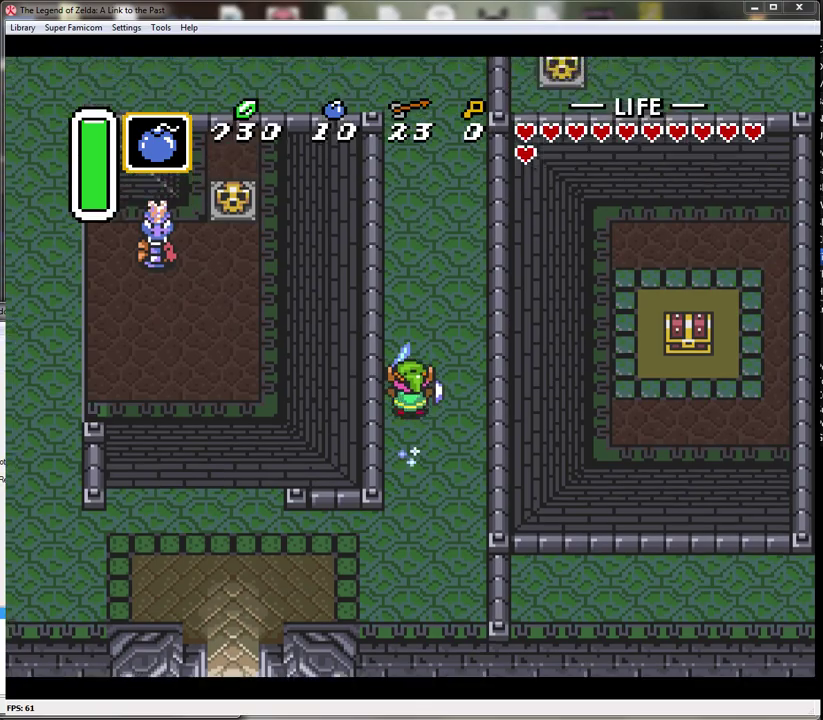
{"buttons": ["A"], "events": []}
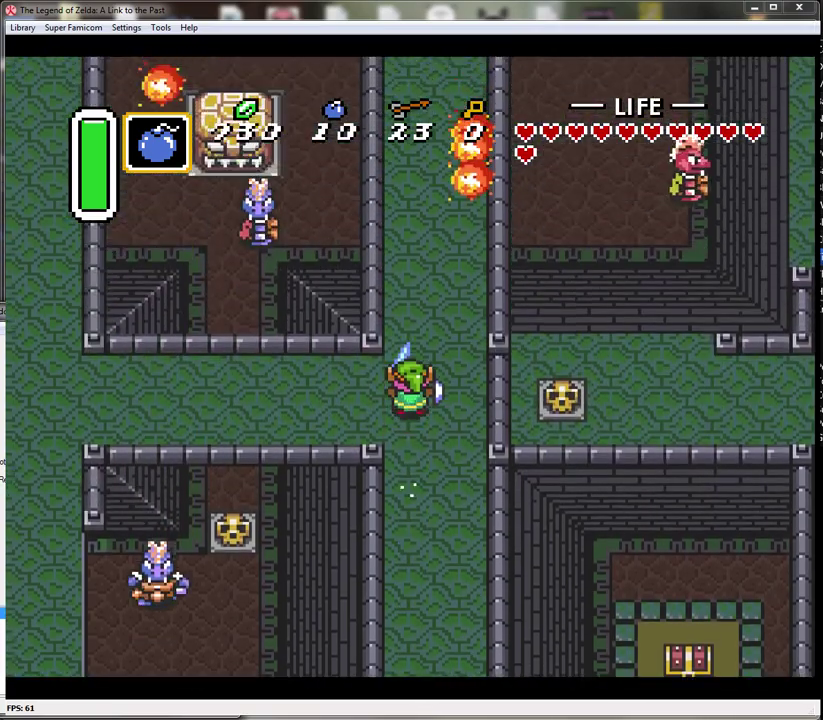
{"buttons": ["A"], "events": []}
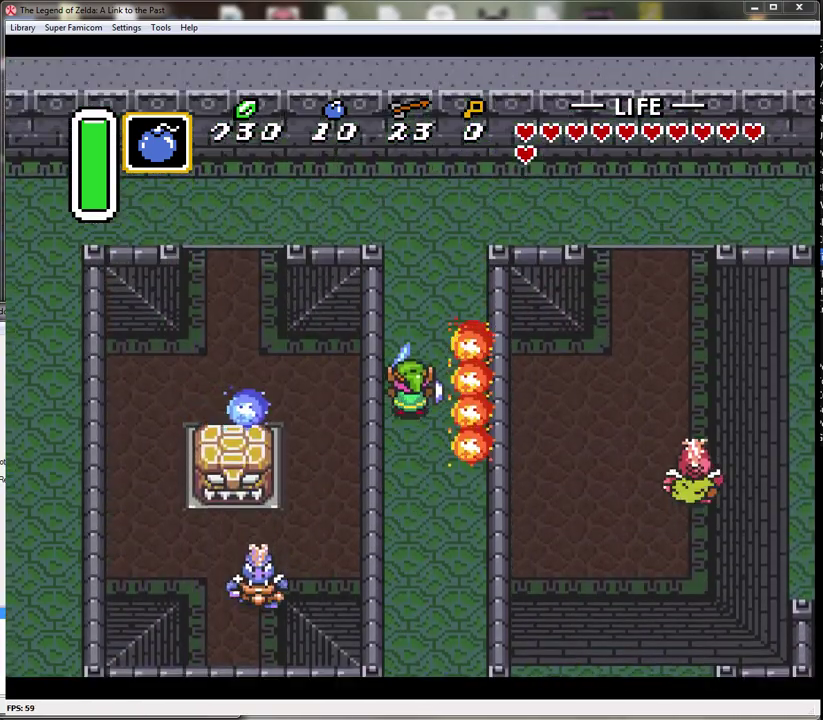
{"buttons": ["DPAD_UP"], "events": [[67, "A", "up"], [100, "DPAD_DOWN", "down"], [283, "DPAD_DOWN", "up"], [433, "DPAD_UP", "down"]]}
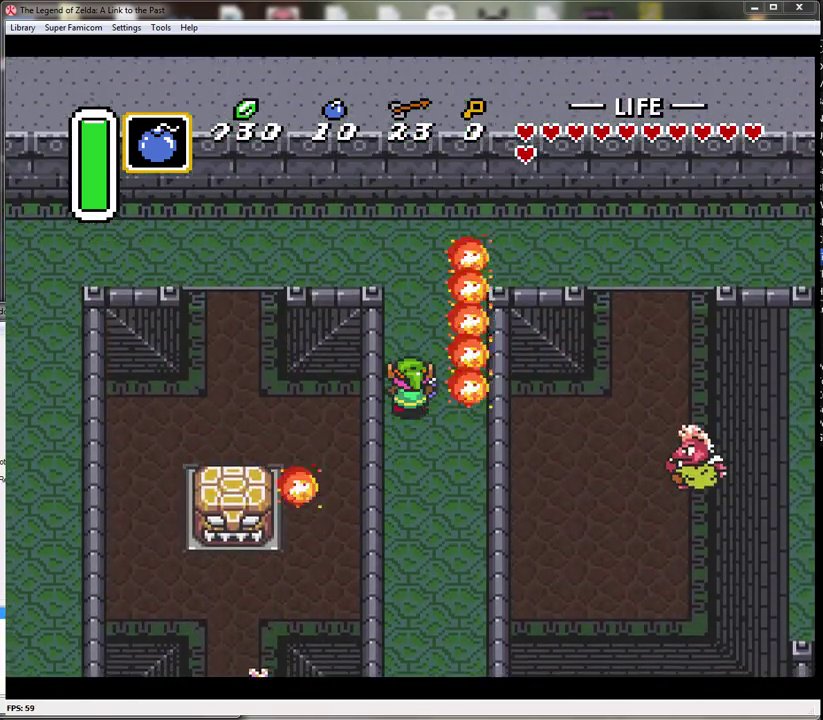
{"buttons": [], "events": [[483, "DPAD_UP", "up"]]}
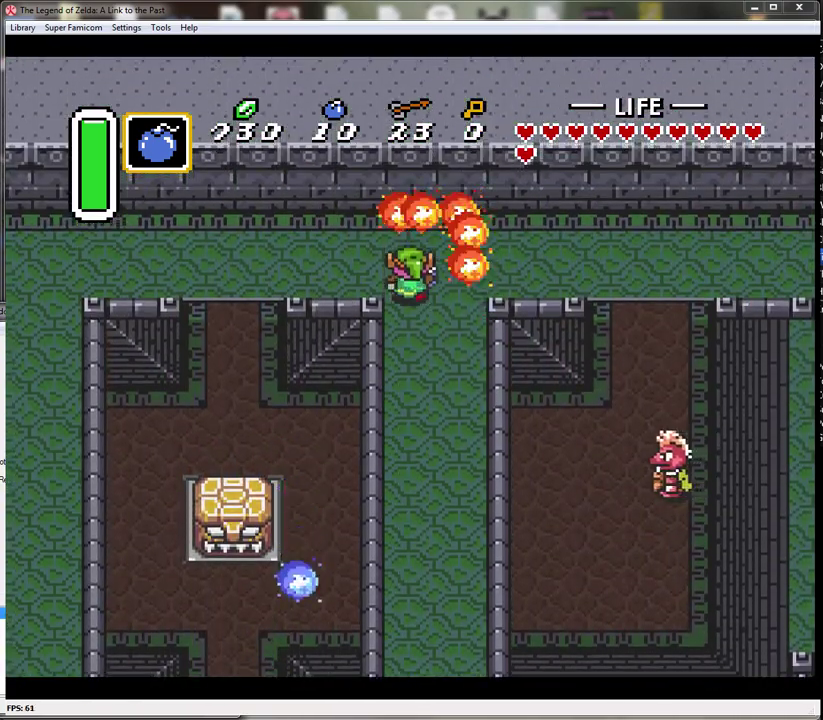
{"buttons": ["DPAD_RIGHT"], "events": [[67, "DPAD_RIGHT", "down"]]}
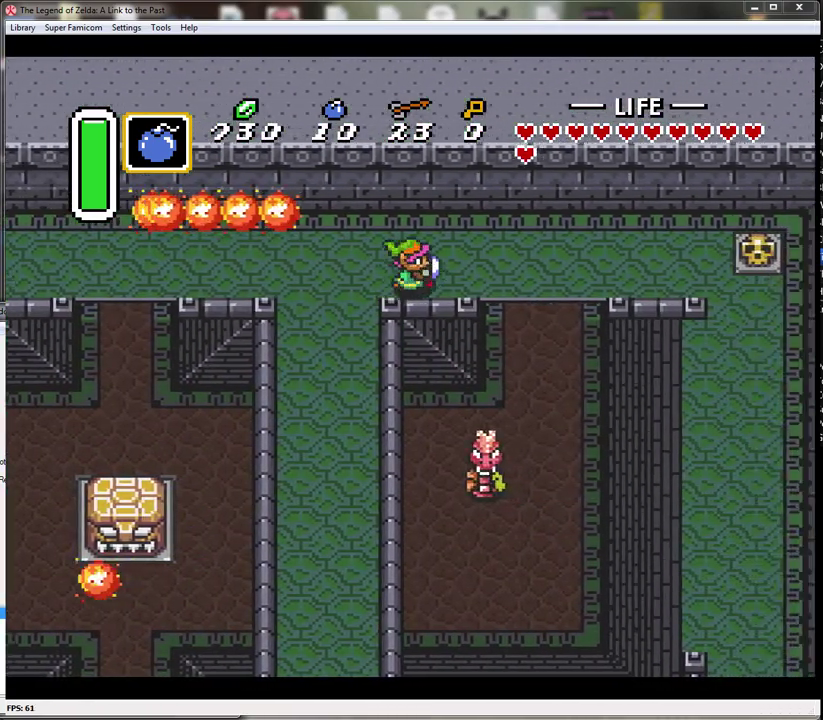
{"buttons": ["DPAD_RIGHT"], "events": []}
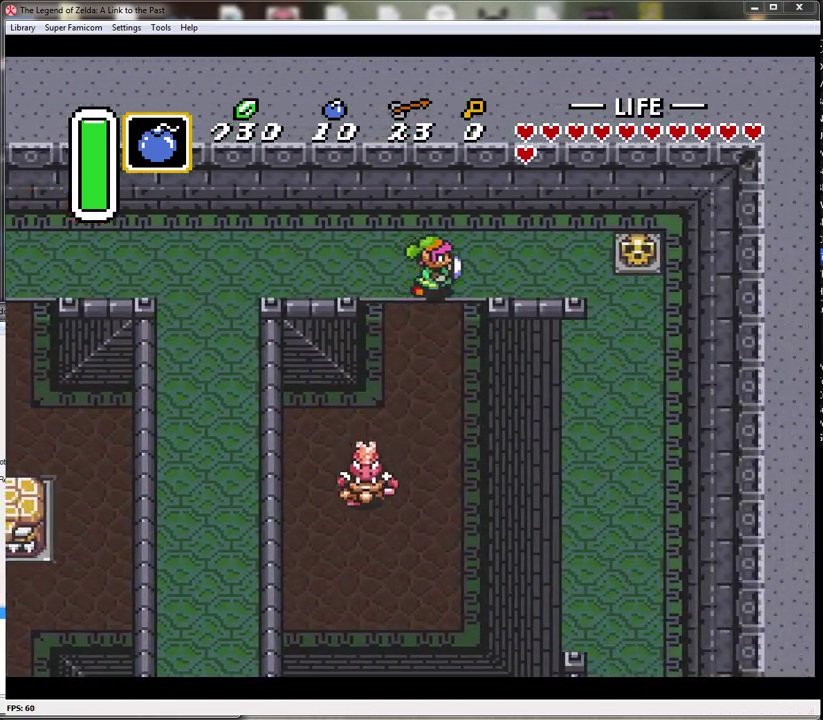
{"buttons": ["DPAD_DOWN"], "events": [[33, "DPAD_DOWN", "down"], [100, "DPAD_RIGHT", "up"]]}
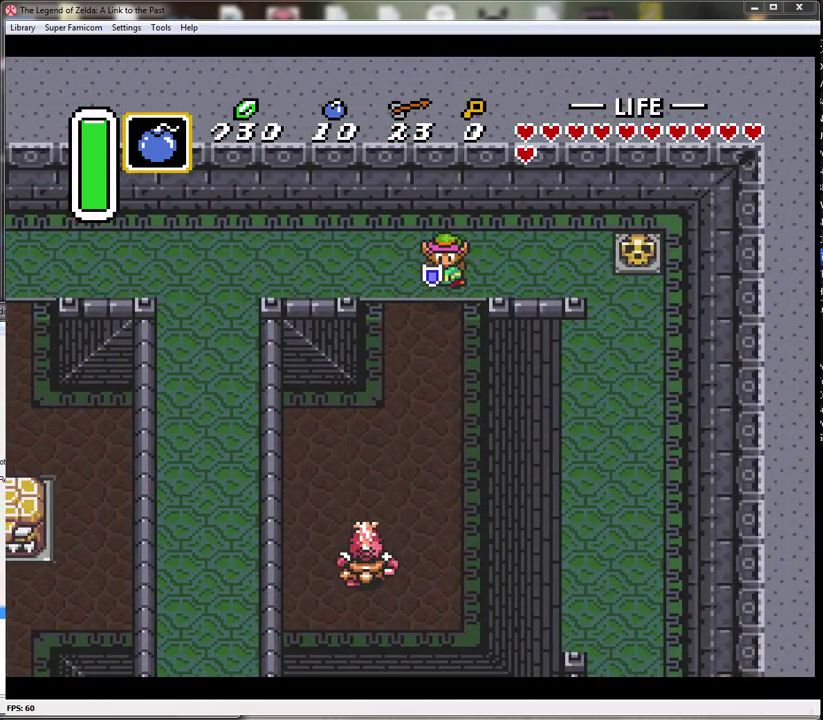
{"buttons": ["DPAD_UP"], "events": [[283, "DPAD_DOWN", "up"], [350, "DPAD_UP", "down"]]}
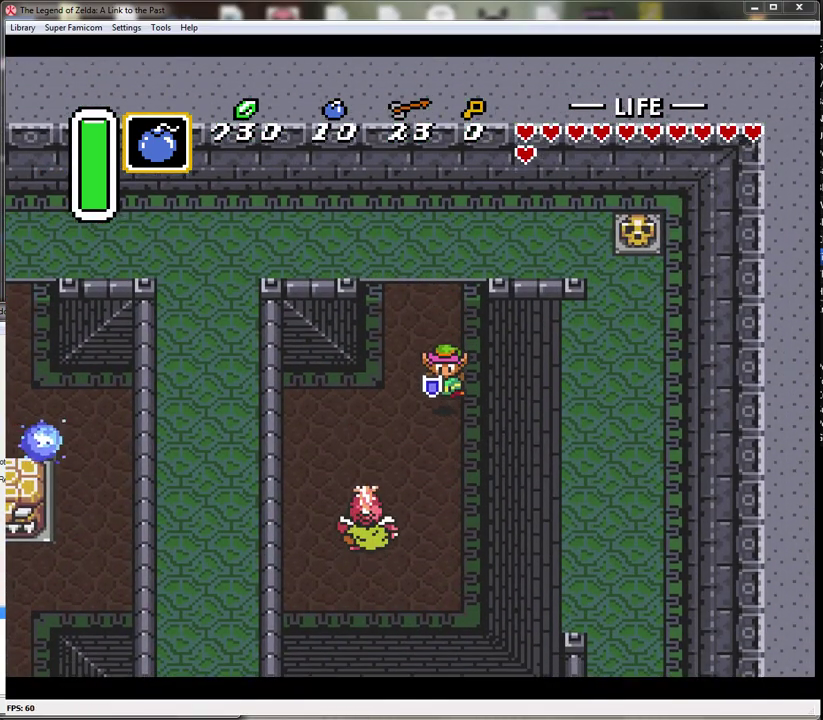
{"buttons": ["DPAD_UP"], "events": []}
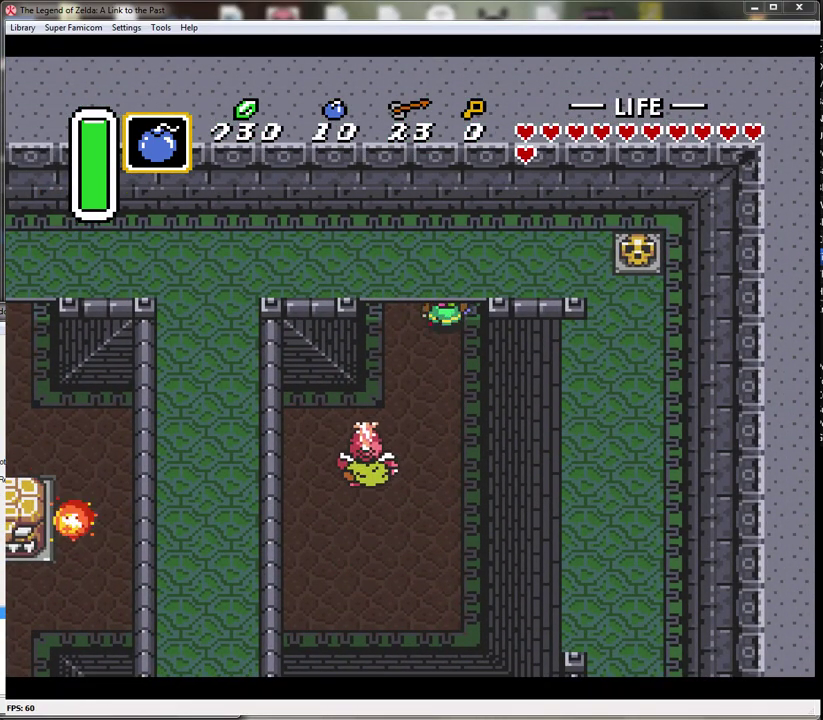
{"buttons": ["DPAD_UP"], "events": []}
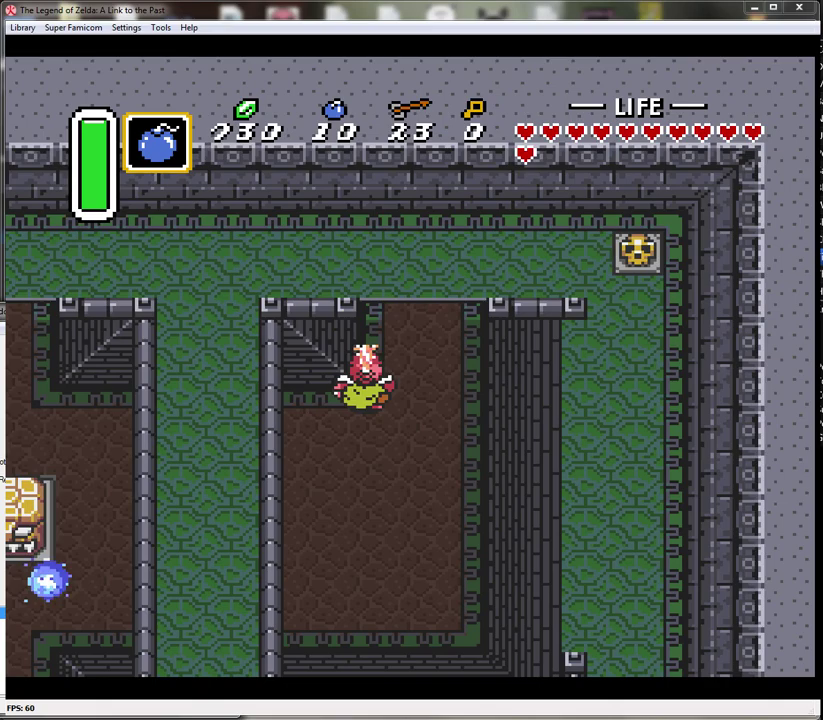
{"buttons": ["DPAD_UP"], "events": []}
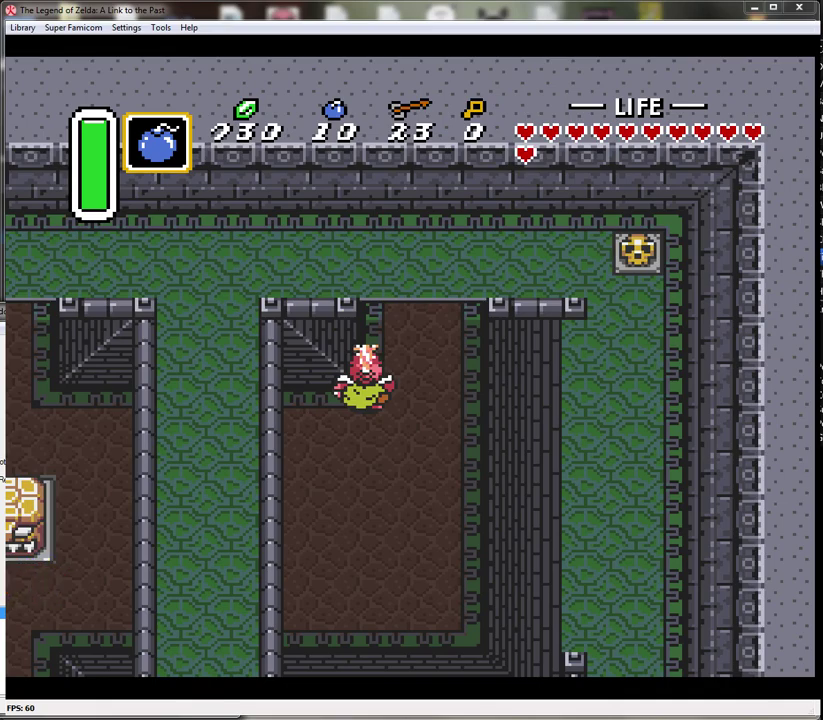
{"buttons": ["DPAD_UP"], "events": []}
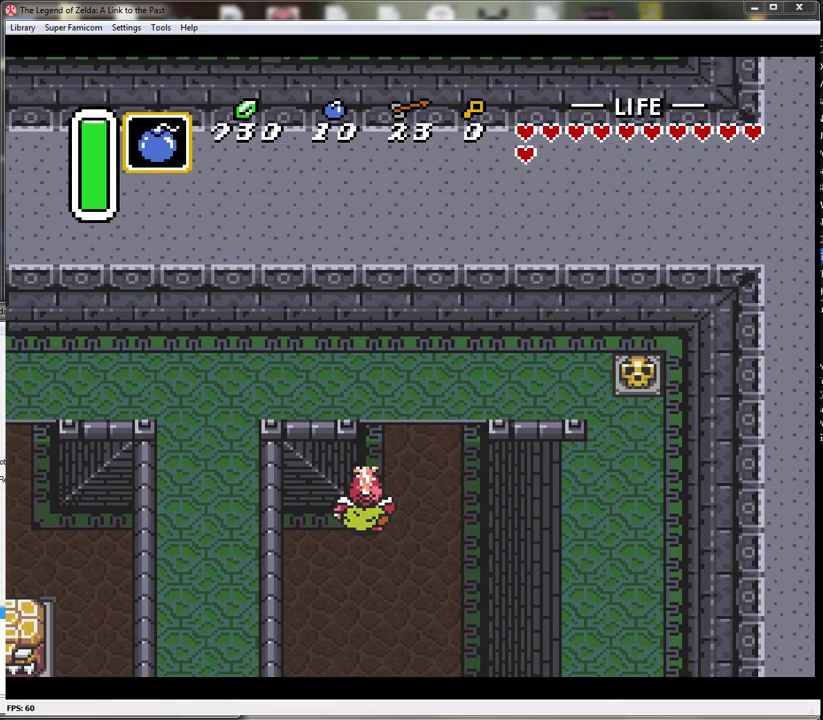
{"buttons": ["DPAD_UP"], "events": []}
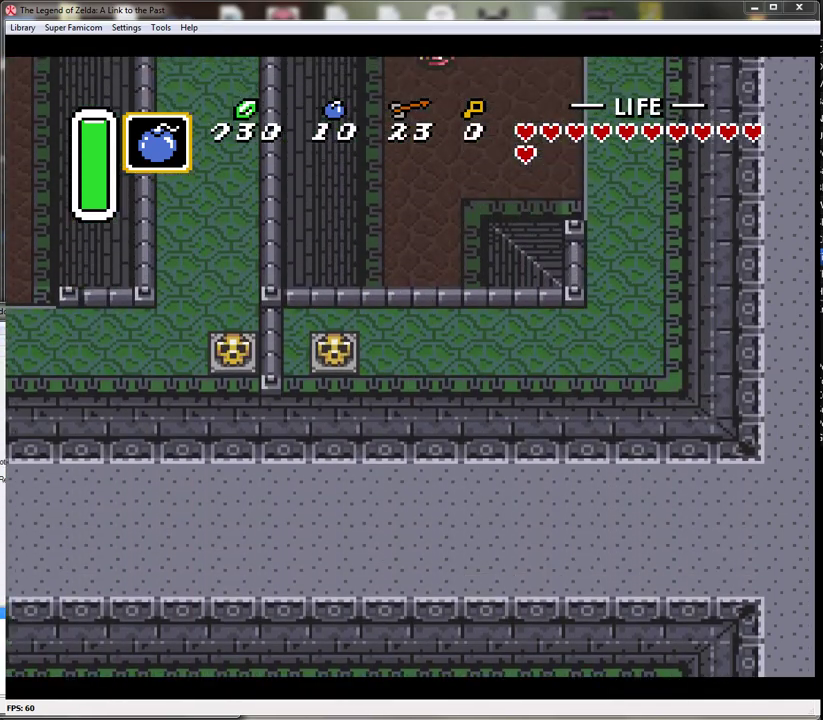
{"buttons": ["DPAD_UP"], "events": []}
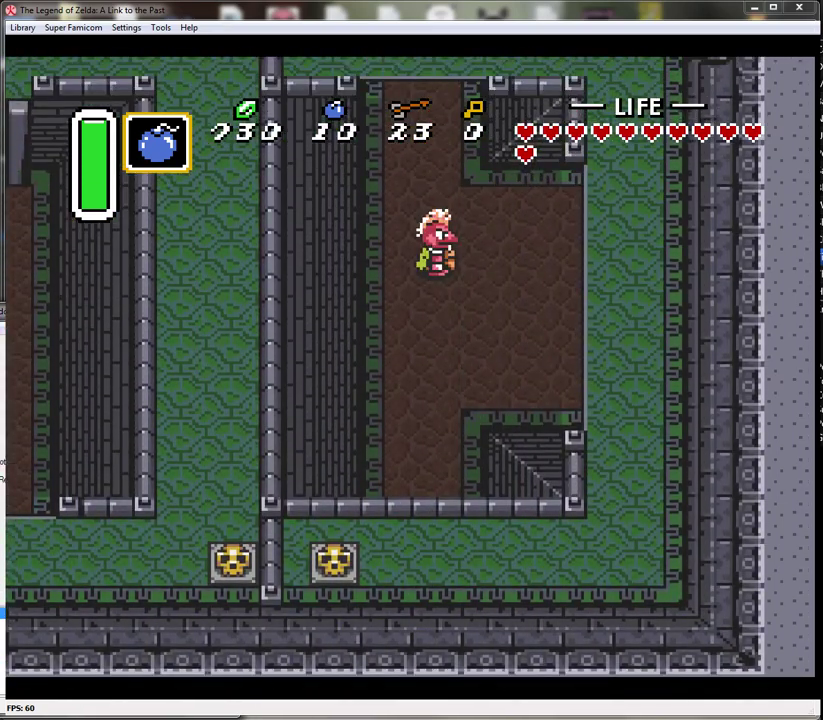
{"buttons": ["DPAD_UP"], "events": []}
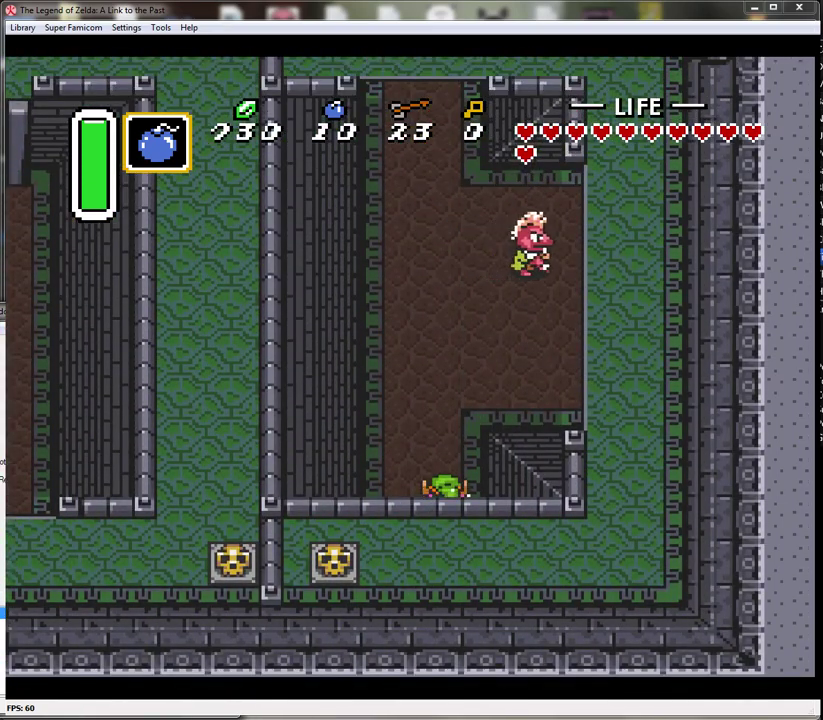
{"buttons": ["DPAD_UP", "DPAD_RIGHT"], "events": [[500, "DPAD_RIGHT", "down"]]}
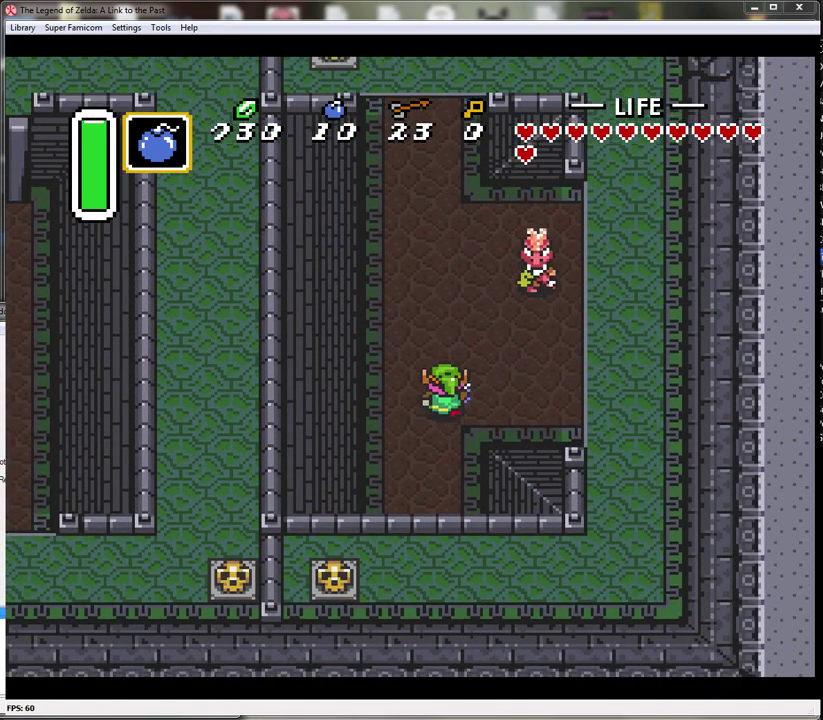
{"buttons": ["A"], "events": [[33, "DPAD_UP", "up"], [67, "A", "down"], [117, "DPAD_RIGHT", "up"]]}